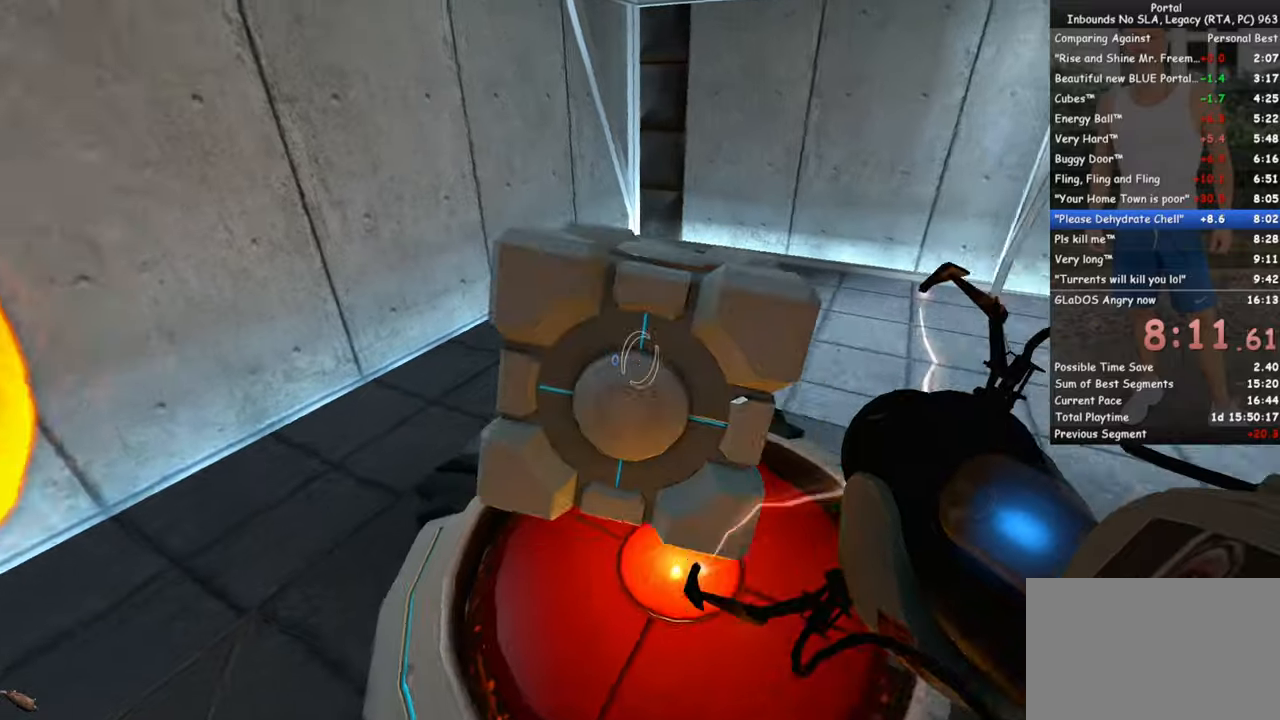
Gameplay with keyboard and mouse; each line is a JSON object with the keys and mouse buttons held at the frame after it. "events" lists presses ("down") and releases ("up") of "1", "2", "3", "4", "5", "a", "alt", "c", "ctrl", "d", "e", "f", "q", "r", "s", "shift", "space", "tab", "v", "w", "x", "z", "mouse_left", "mouse_middle", "mouse_right", "mouse_wheel_up" and "mouse_wheel_down" between this image and that frame as [ms after this image, input, new state], when the widget could be followed in between. "mouse_left", "mouse_middle", "mouse_right", "mouse_wheel_up", "mouse_wheel_down" = the "left", "middle", "right", "wheel_up", "wheel_down" buttons of the "mouse" list. No other keys are recorded. Mouse movement is not recorded.
{"keys": ["w"], "mouse": [], "events": [[16, "a", "down"], [116, "e", "up"], [350, "a", "up"]]}
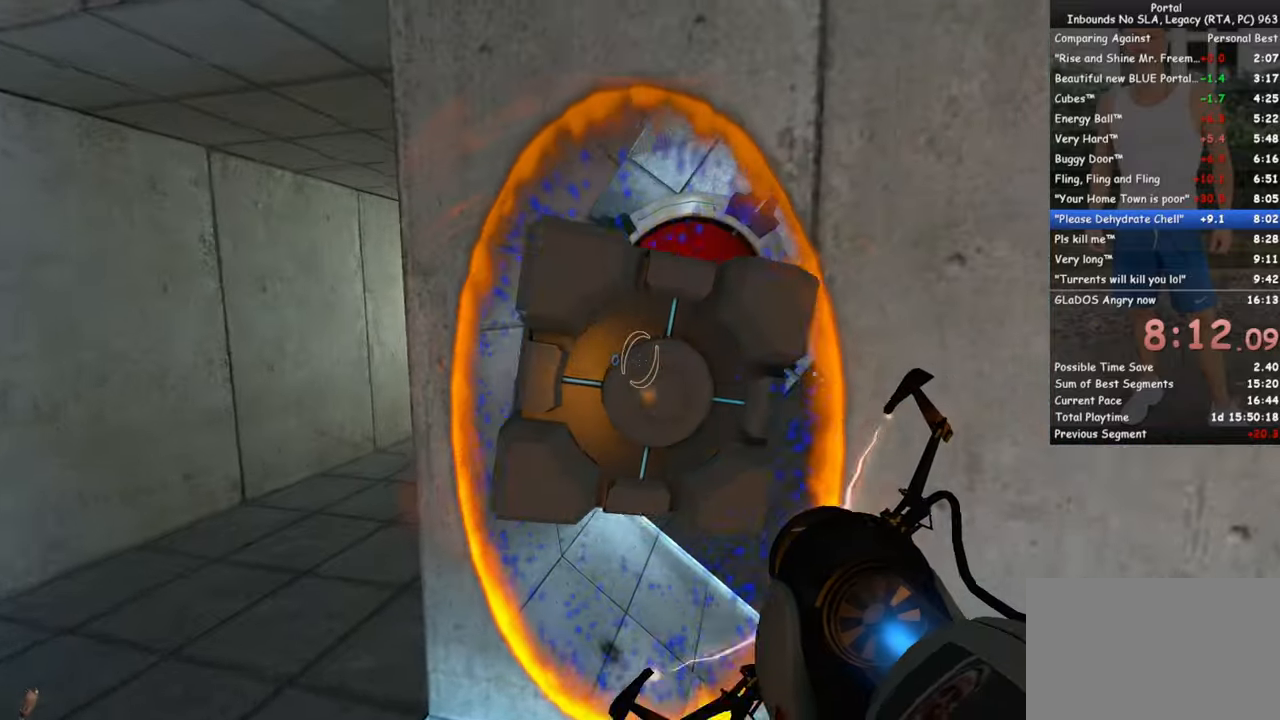
{"keys": ["a", "w"], "mouse": [], "events": [[316, "a", "down"]]}
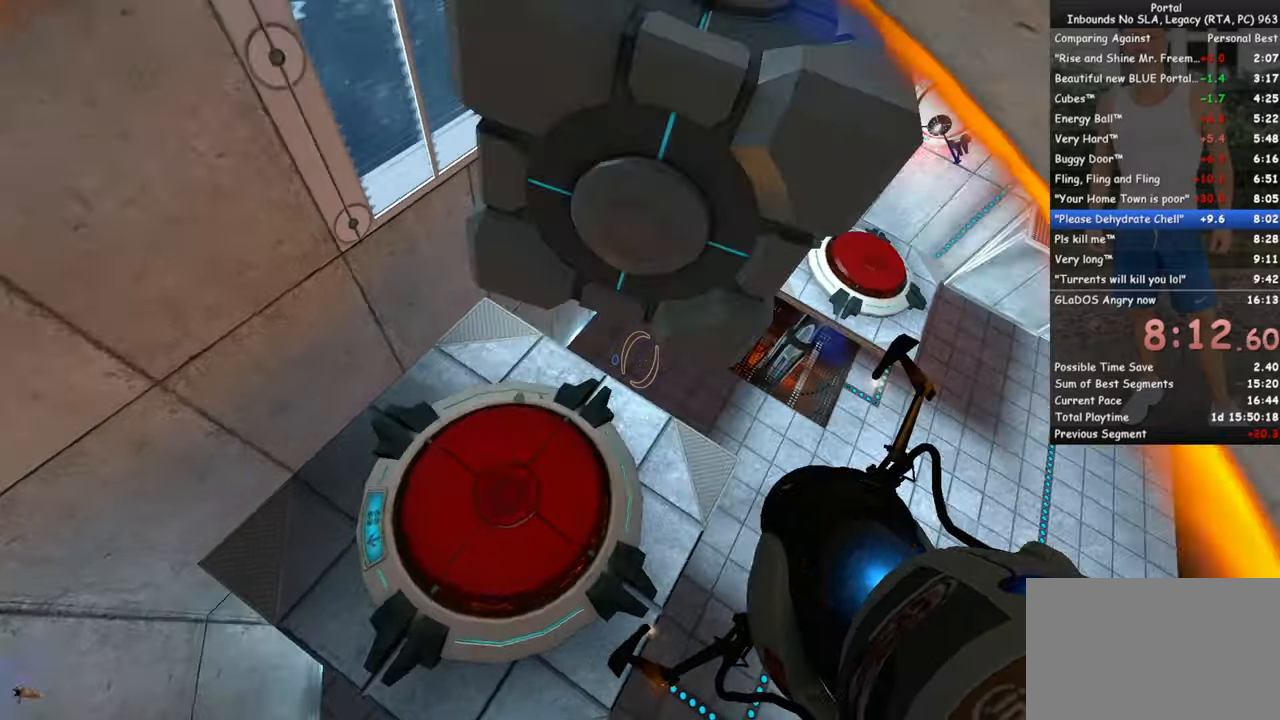
{"keys": ["w"], "mouse": [], "events": [[100, "w", "up"], [133, "a", "up"], [233, "q", "down"], [333, "q", "up"], [466, "w", "down"]]}
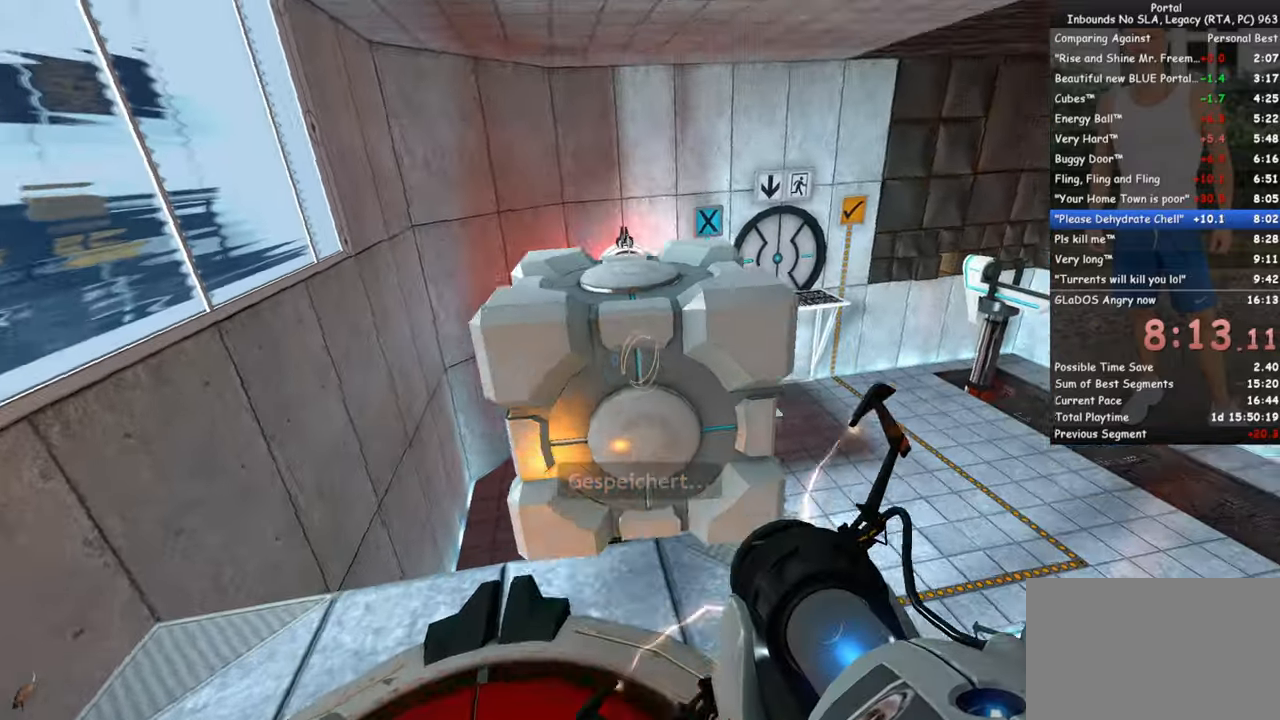
{"keys": [], "mouse": [], "events": [[116, "mouse_left", "down"], [150, "mouse_left", "up"], [150, "w", "up"], [250, "s", "down"], [400, "s", "up"]]}
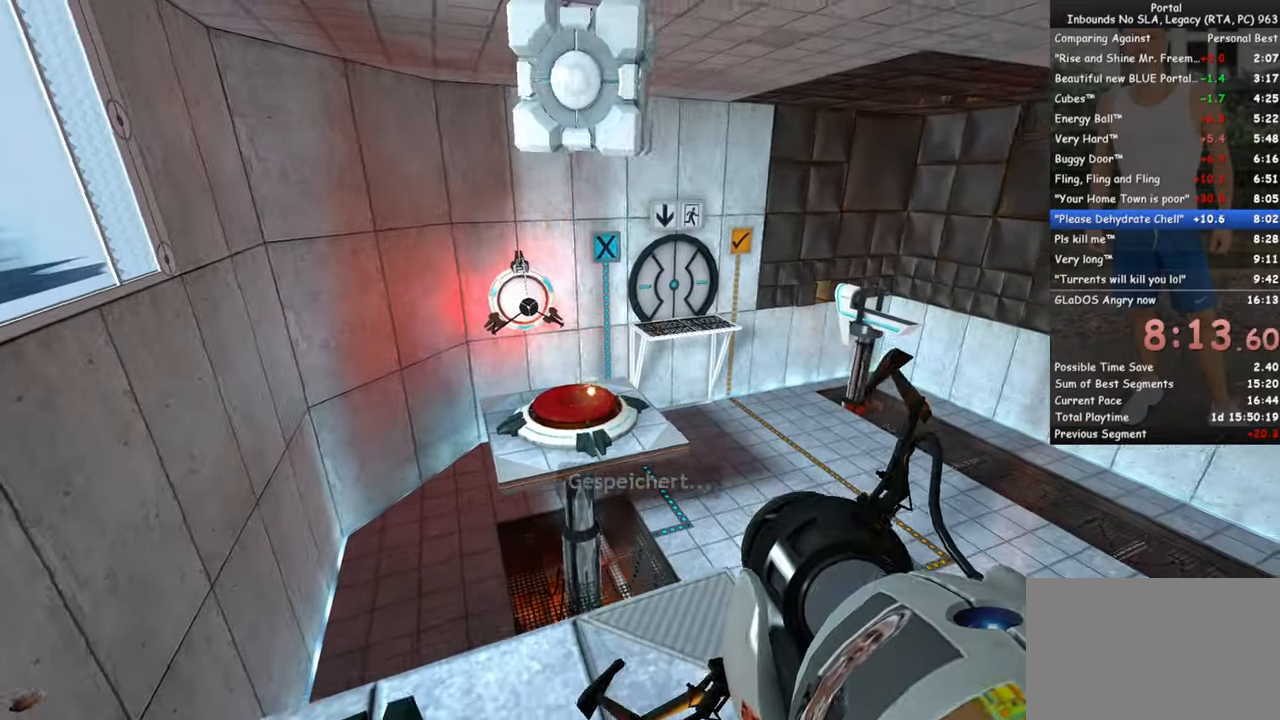
{"keys": [], "mouse": [], "events": []}
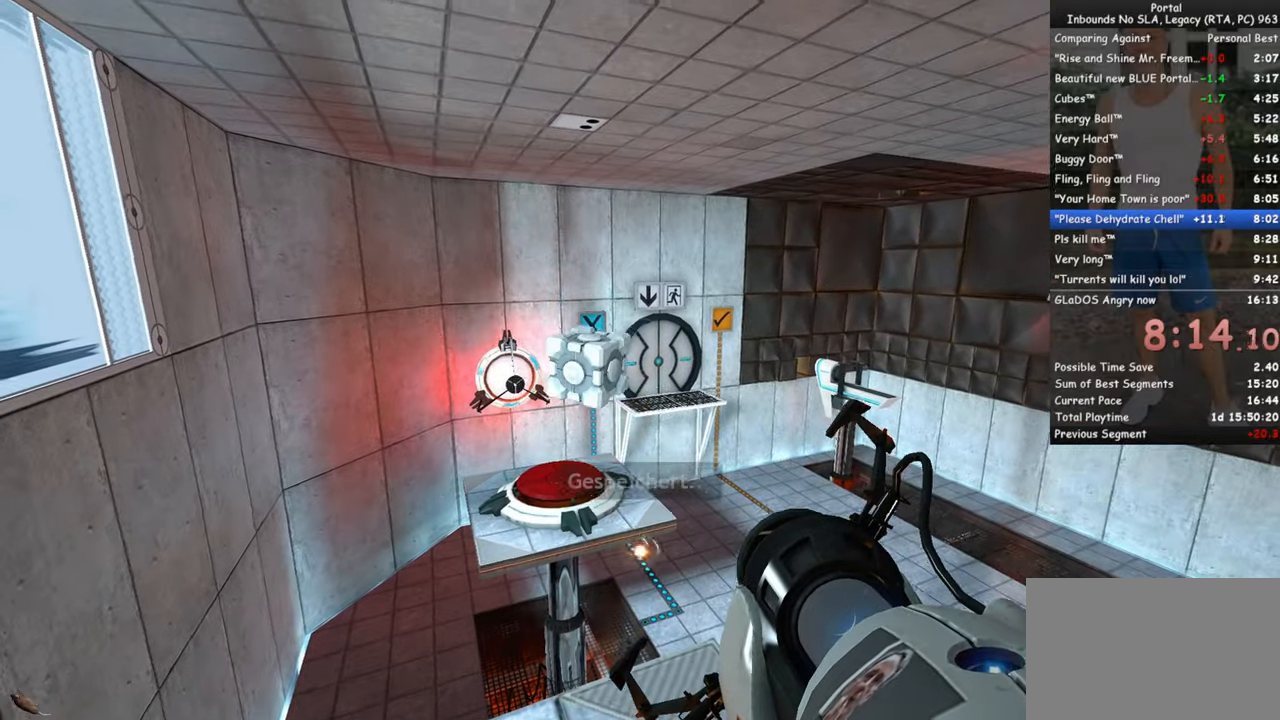
{"keys": [], "mouse": [], "events": []}
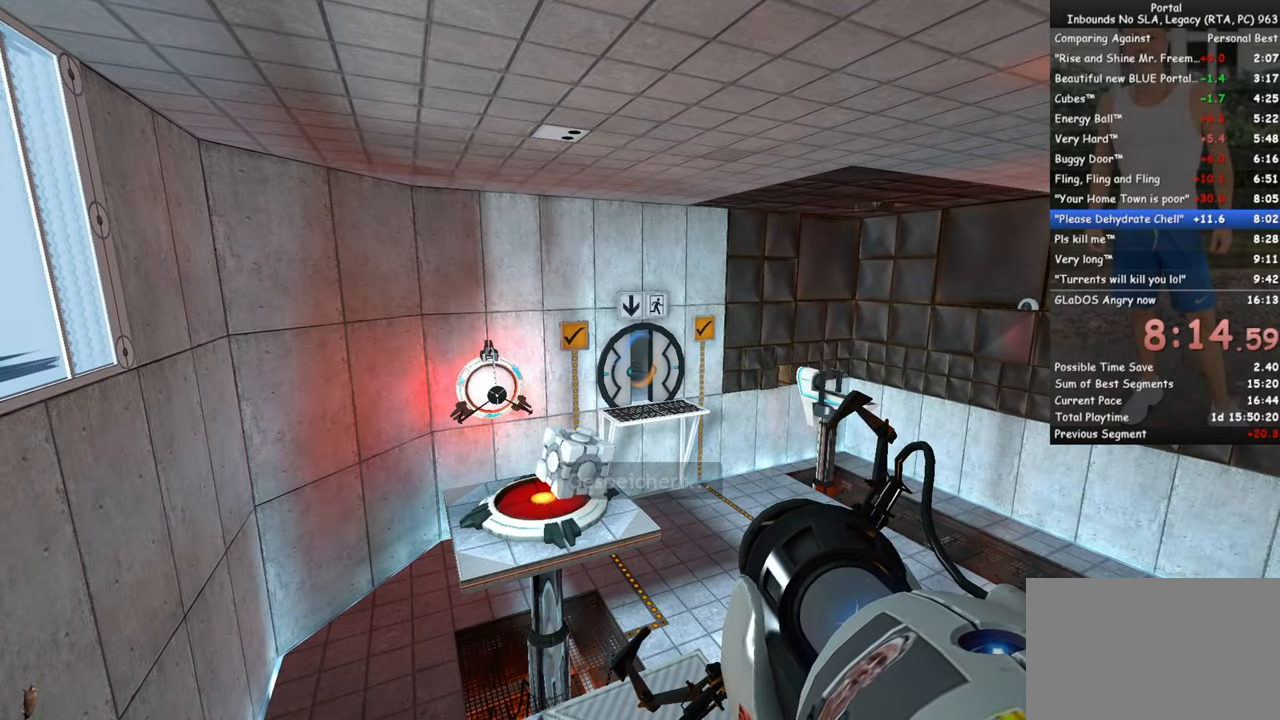
{"keys": ["w"], "mouse": [], "events": [[116, "mouse_left", "down"], [200, "a", "down"], [200, "mouse_left", "up"], [200, "w", "down"], [483, "a", "up"]]}
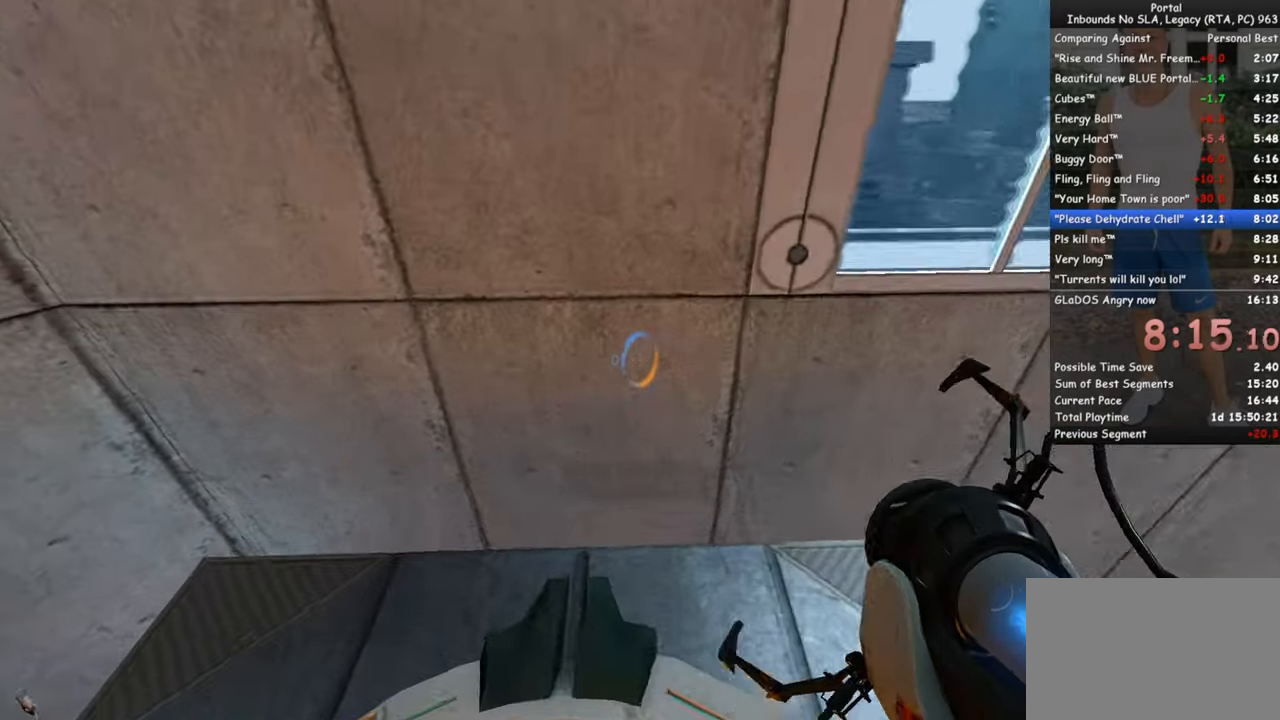
{"keys": ["ctrl", "w"], "mouse": [], "events": [[266, "ctrl", "down"], [400, "mouse_right", "down"], [500, "mouse_right", "up"]]}
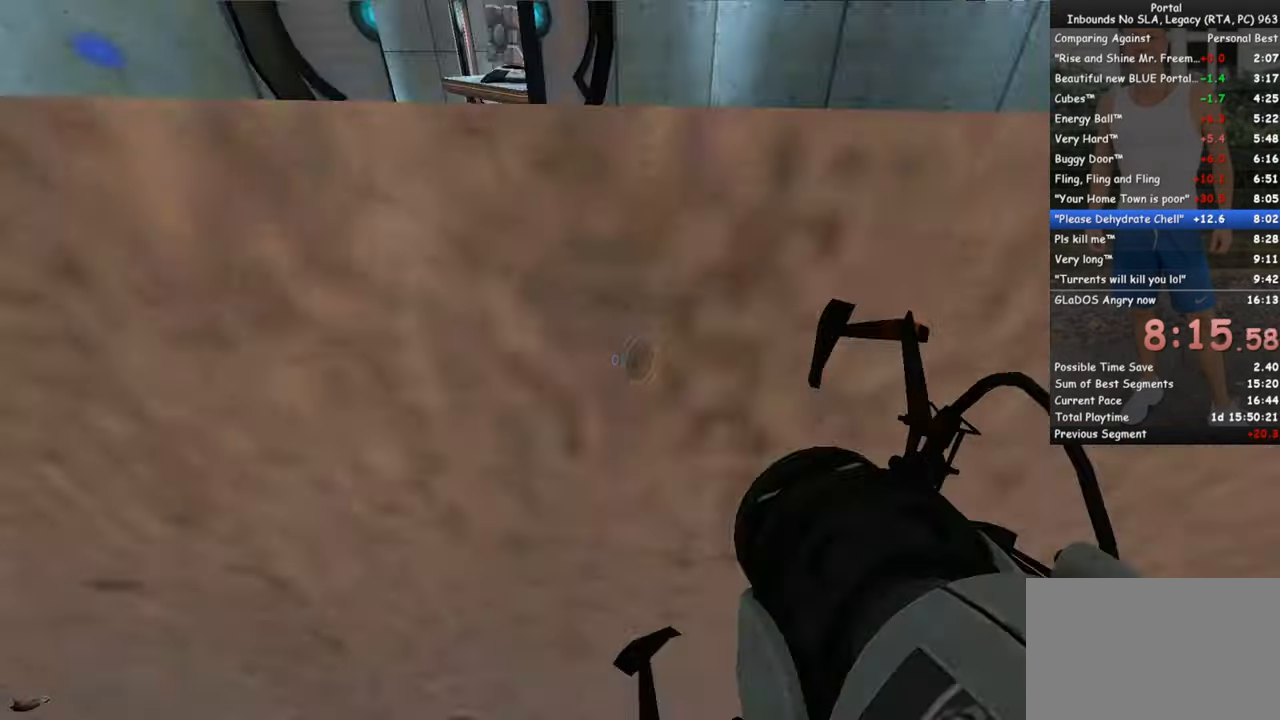
{"keys": ["d", "w"], "mouse": [], "events": [[50, "ctrl", "up"], [100, "d", "down"], [383, "mouse_wheel_up", "down"], [466, "mouse_wheel_up", "up"]]}
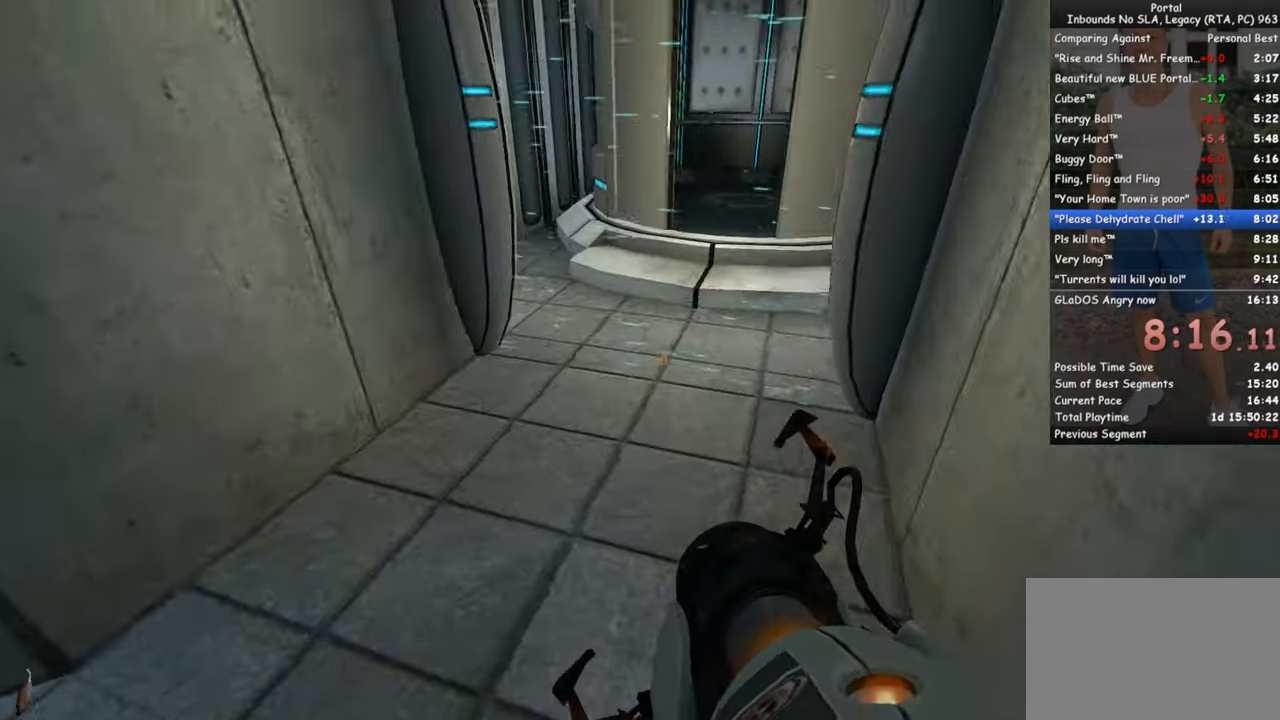
{"keys": ["a", "w"], "mouse": [], "events": [[433, "d", "up"], [433, "mouse_wheel_down", "down"], [483, "a", "down"], [483, "mouse_wheel_down", "up"]]}
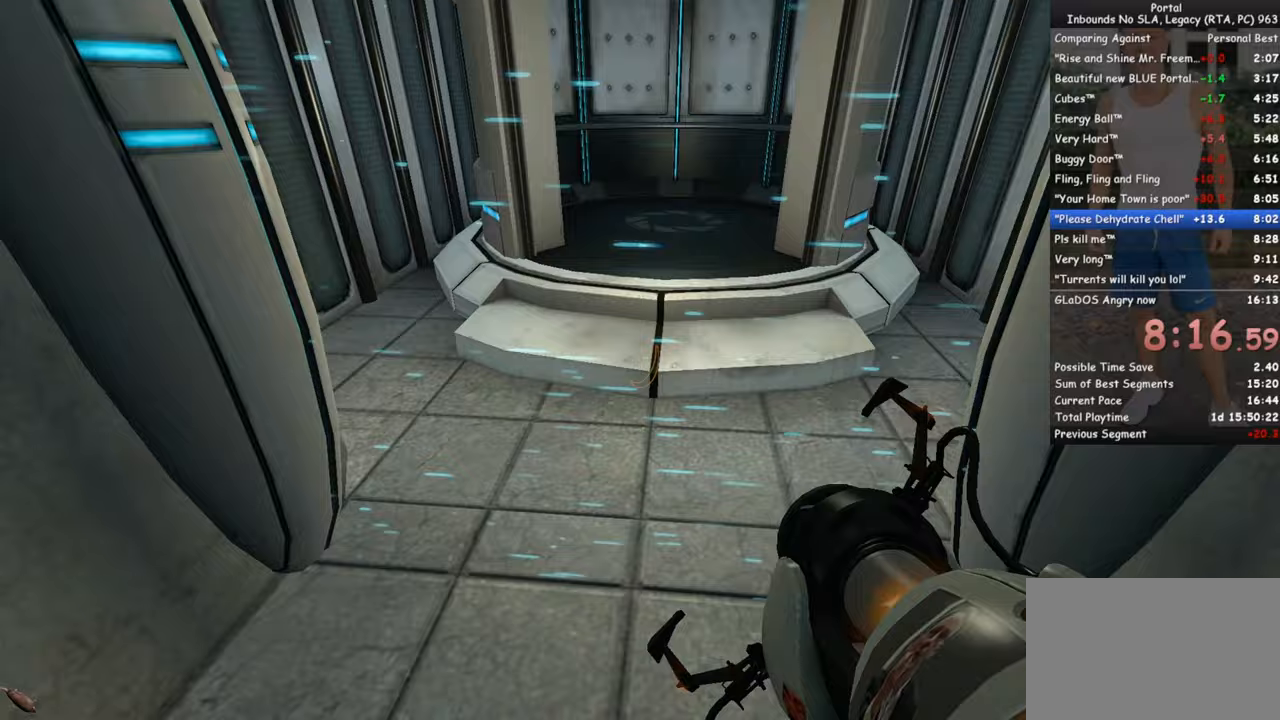
{"keys": ["w"], "mouse": ["wheel_up"], "events": [[33, "mouse_wheel_down", "down"], [117, "mouse_wheel_down", "up"], [167, "a", "up"], [450, "mouse_wheel_up", "down"]]}
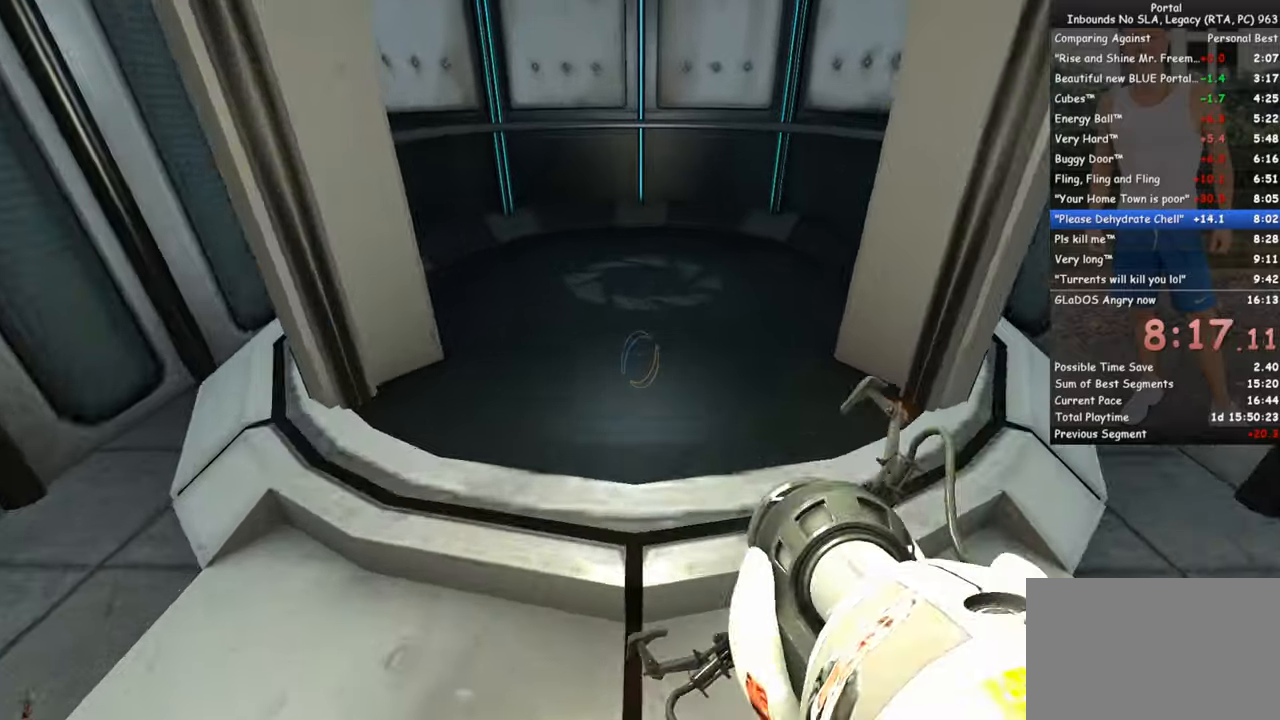
{"keys": ["w"], "mouse": ["wheel_down"], "events": [[100, "mouse_wheel_up", "up"], [467, "mouse_wheel_down", "down"]]}
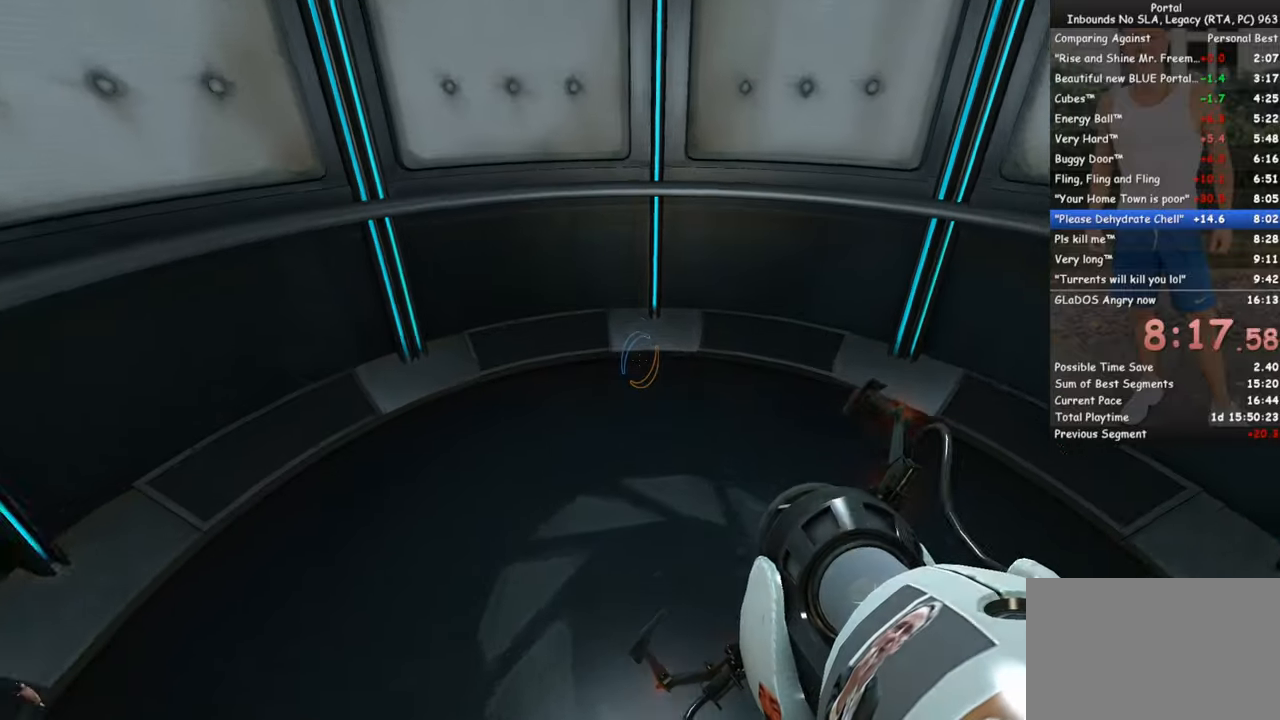
{"keys": [], "mouse": [], "events": [[117, "mouse_wheel_down", "up"], [117, "w", "up"]]}
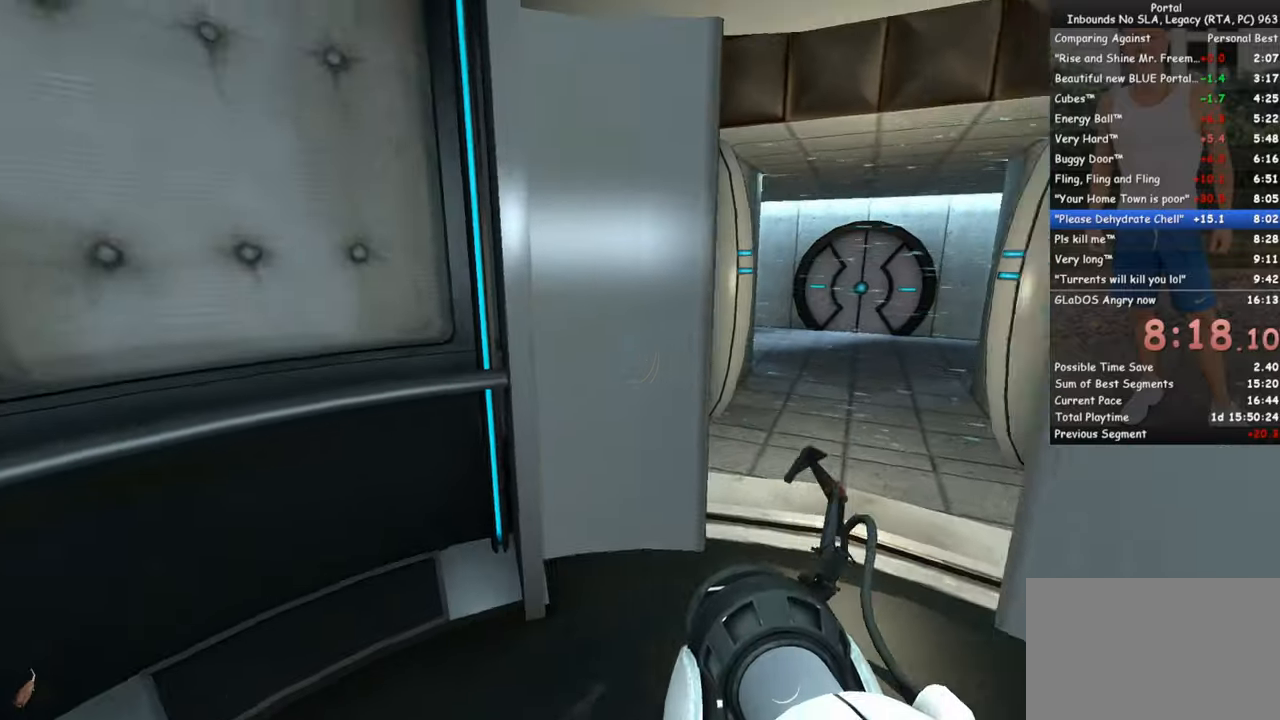
{"keys": [], "mouse": [], "events": [[83, "s", "down"], [167, "mouse_wheel_down", "down"], [167, "s", "up"], [267, "mouse_wheel_down", "up"]]}
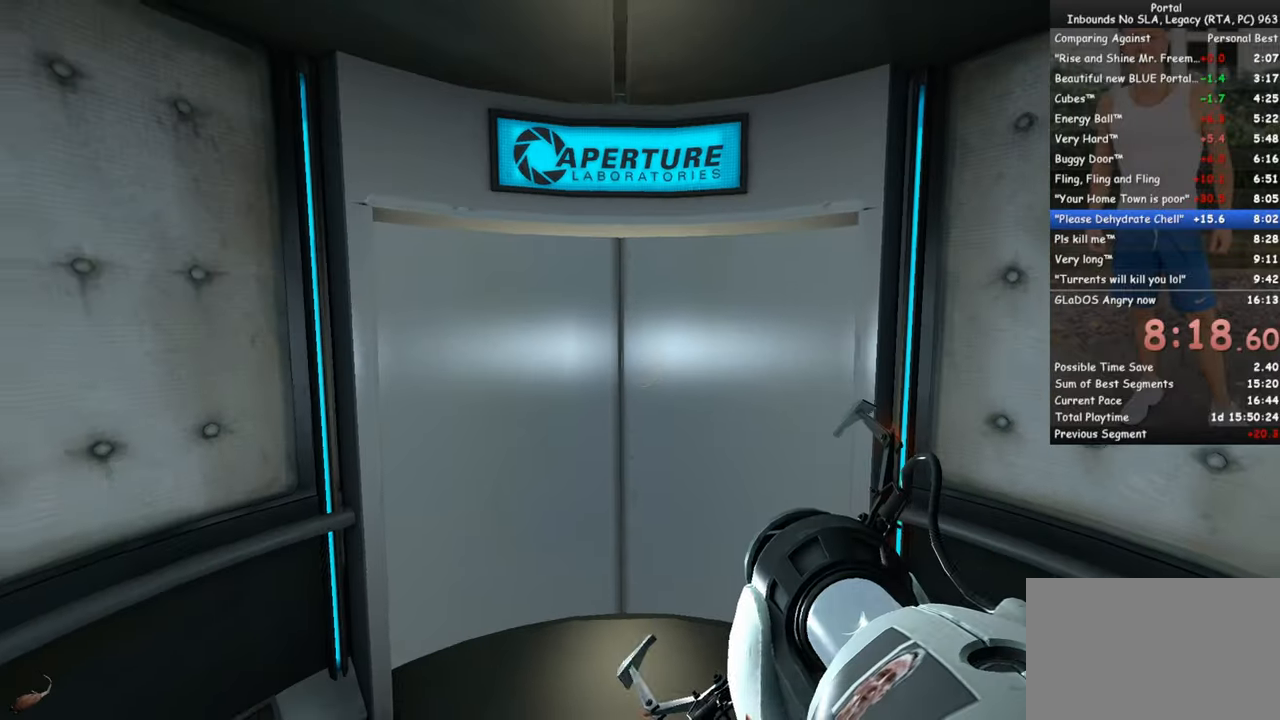
{"keys": ["a"], "mouse": [], "events": [[417, "a", "down"]]}
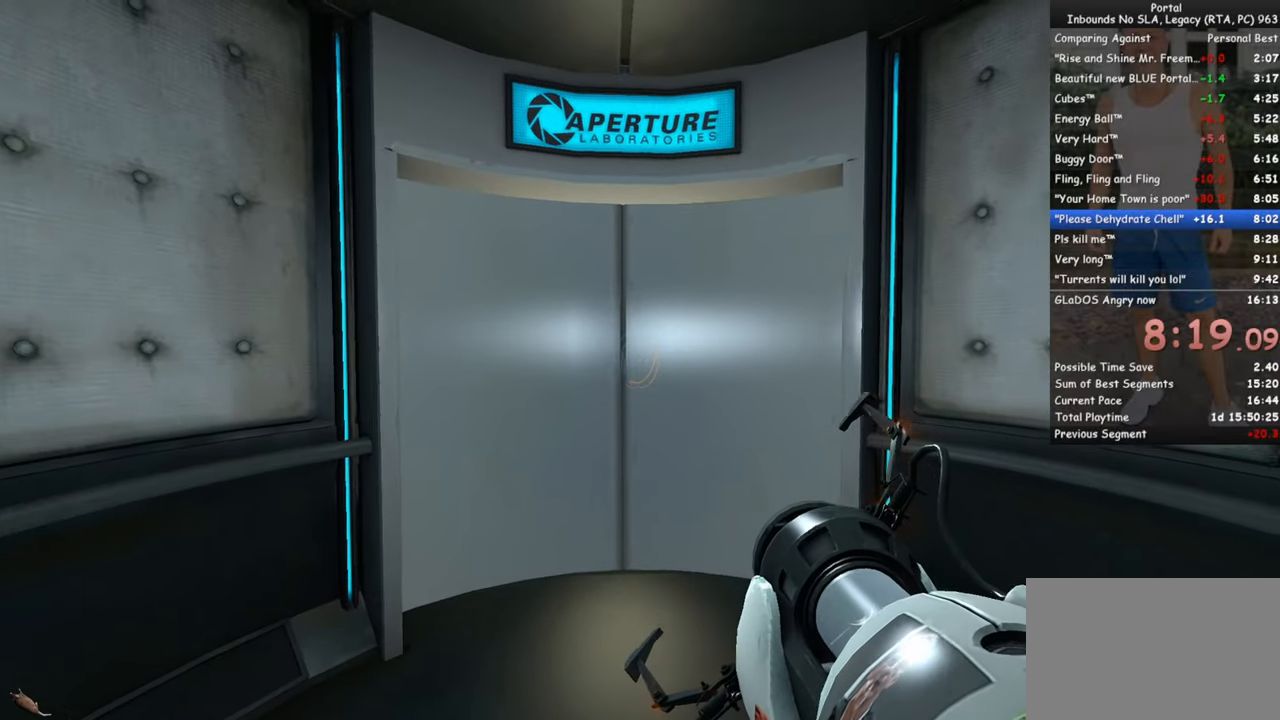
{"keys": ["s"], "mouse": [], "events": [[17, "a", "up"], [350, "s", "down"]]}
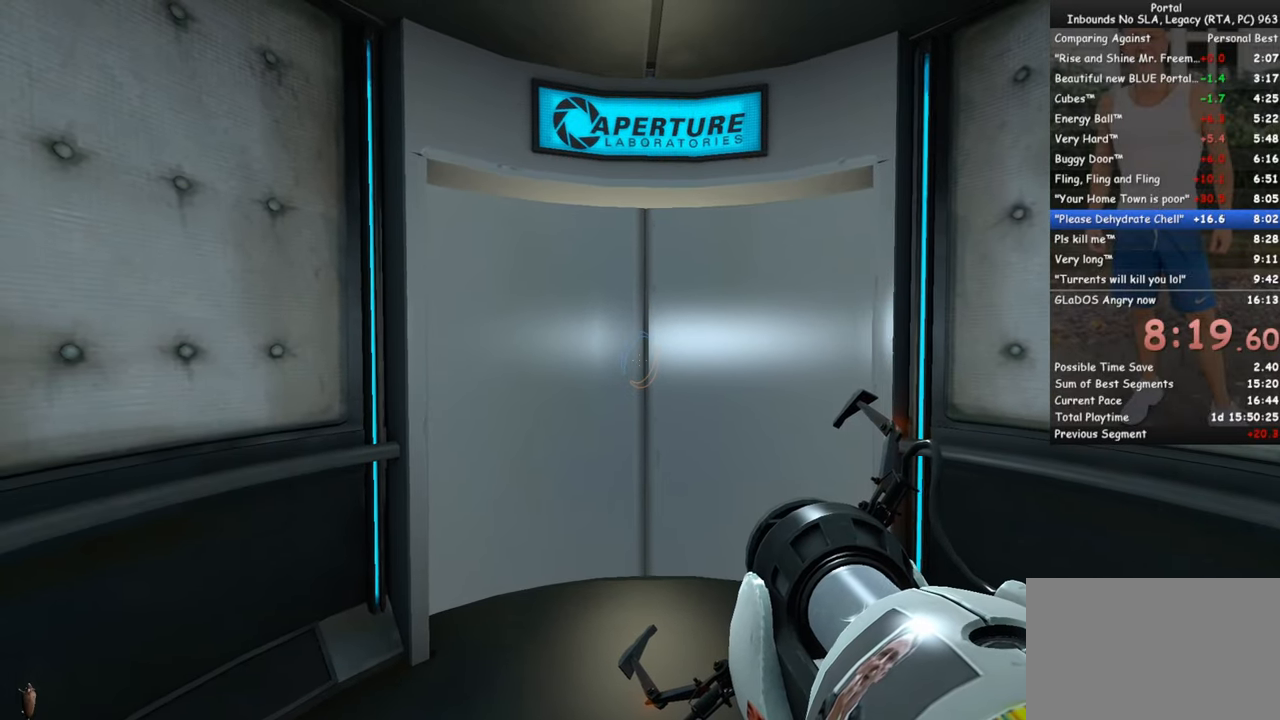
{"keys": ["s"], "mouse": [], "events": [[33, "s", "up"], [133, "s", "down"]]}
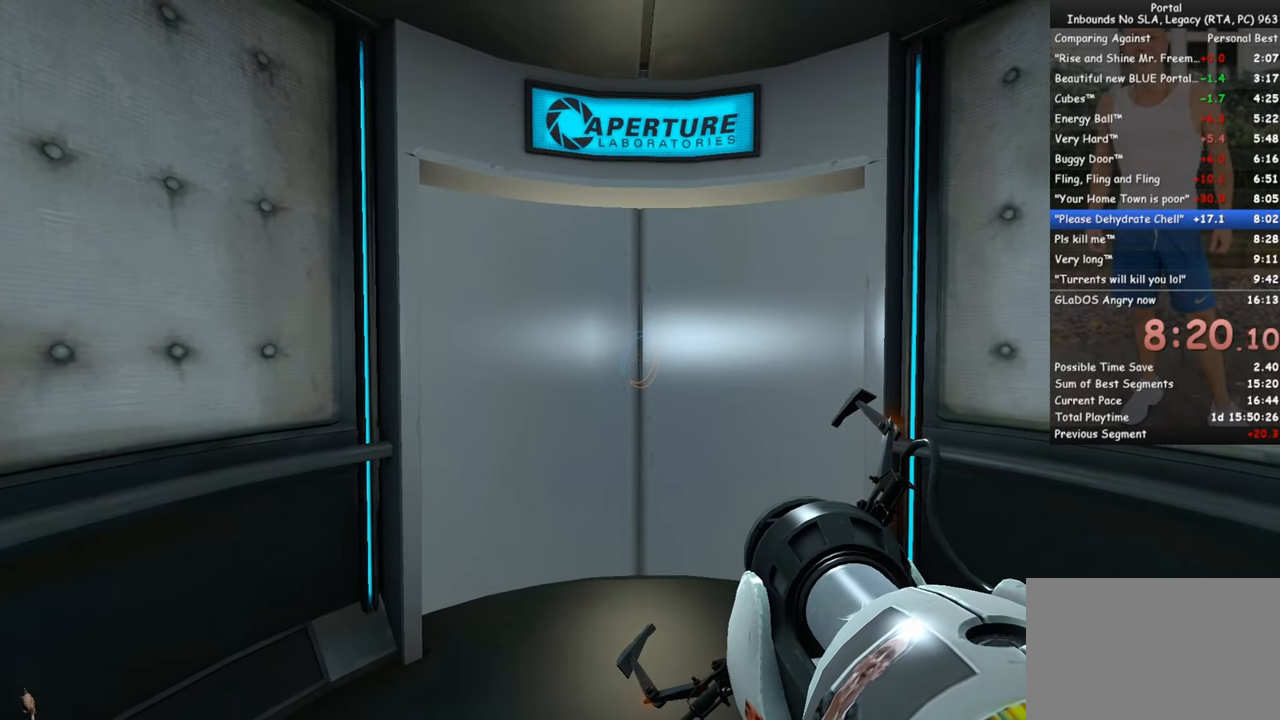
{"keys": [], "mouse": [], "events": [[50, "s", "up"], [183, "q", "down"], [283, "q", "up"]]}